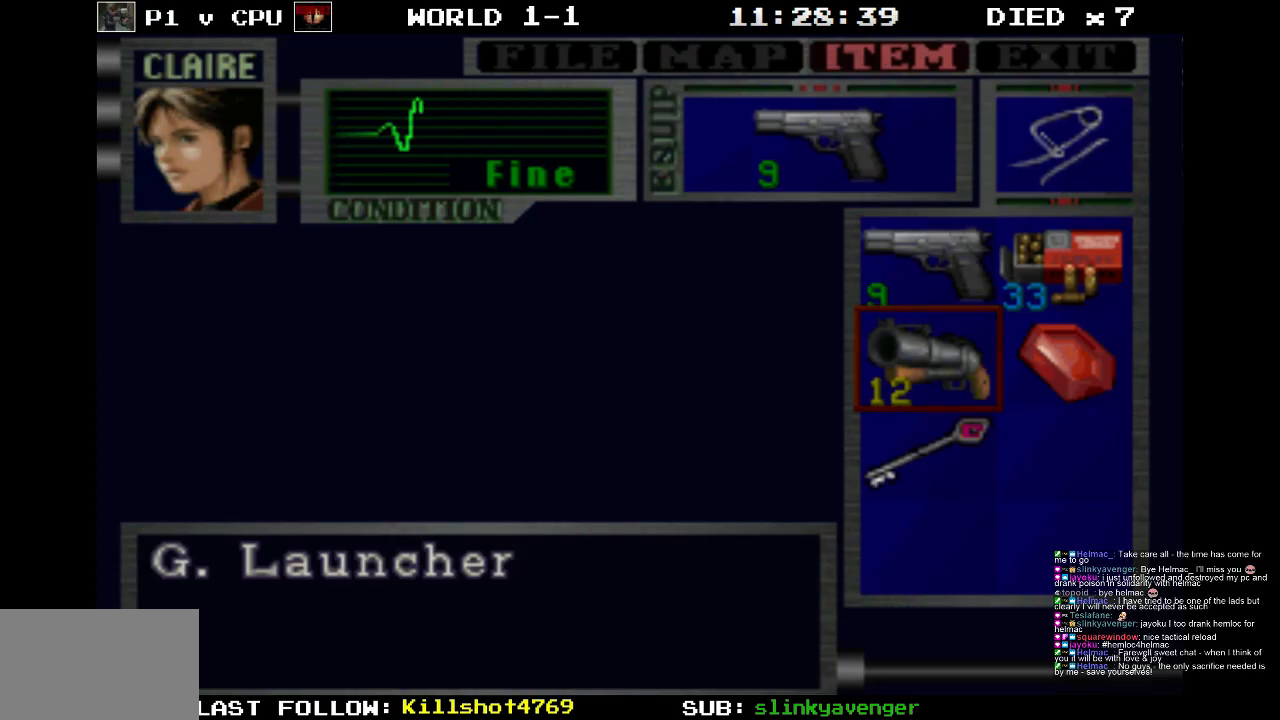
Gameplay with a controller (PlayStation layout); each line is a JSON object with the inputs held at the frame after it. "events" lists button and stick changes between this image and that frame as [ms after this image, input, new state], when the widget could be followed in between. Not read: L3 R3 left_stick right_stick.
{"buttons": [], "events": [[117, "CROSS", "down"], [233, "CROSS", "up"]]}
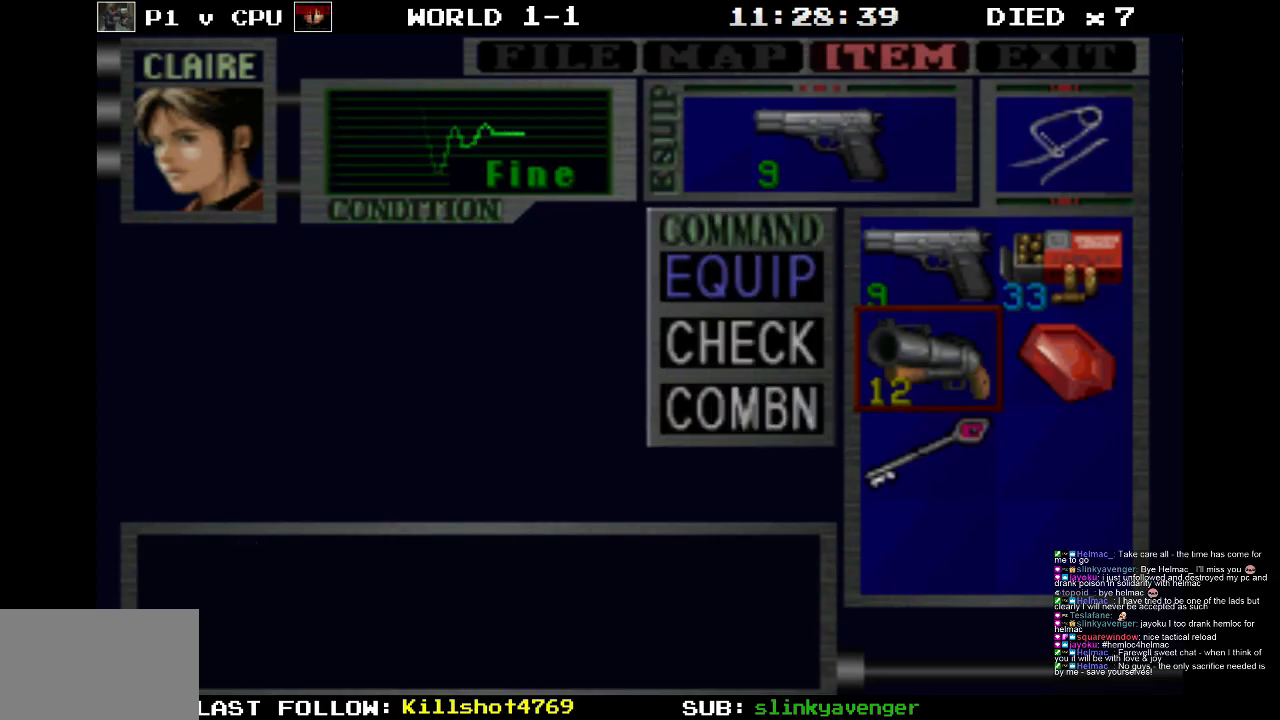
{"buttons": [], "events": [[50, "CROSS", "down"], [167, "CROSS", "up"]]}
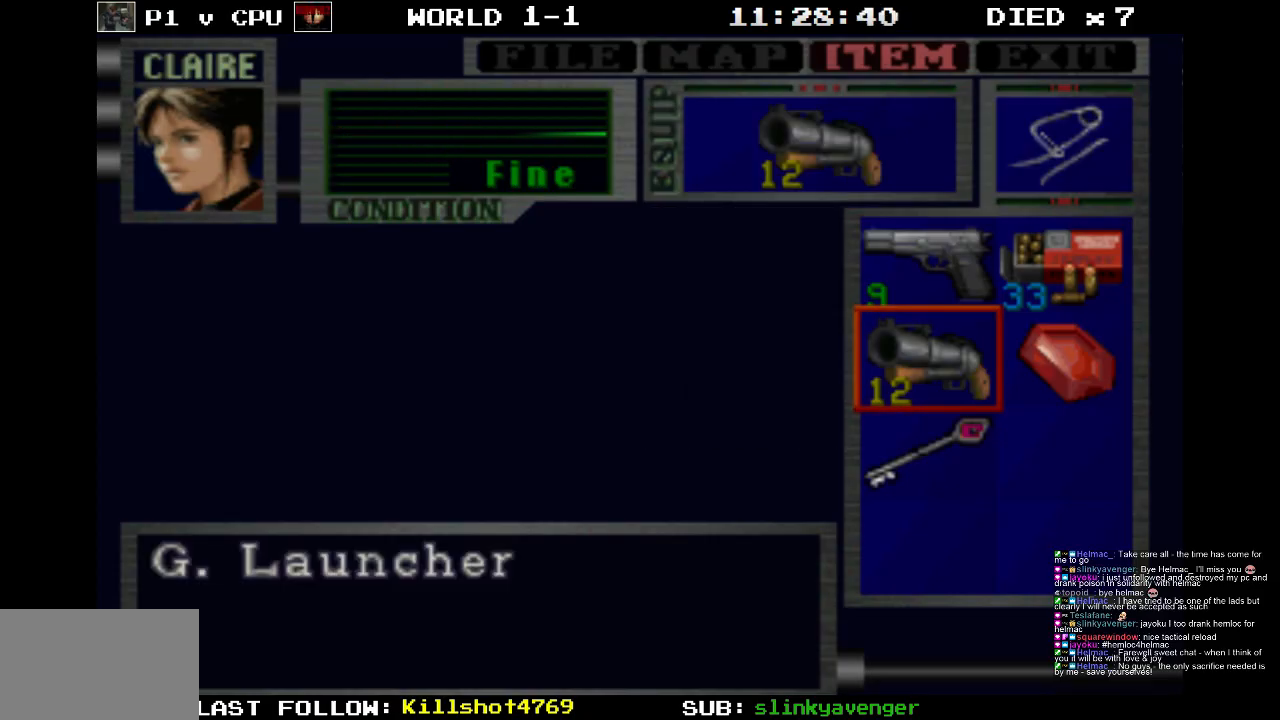
{"buttons": [], "events": []}
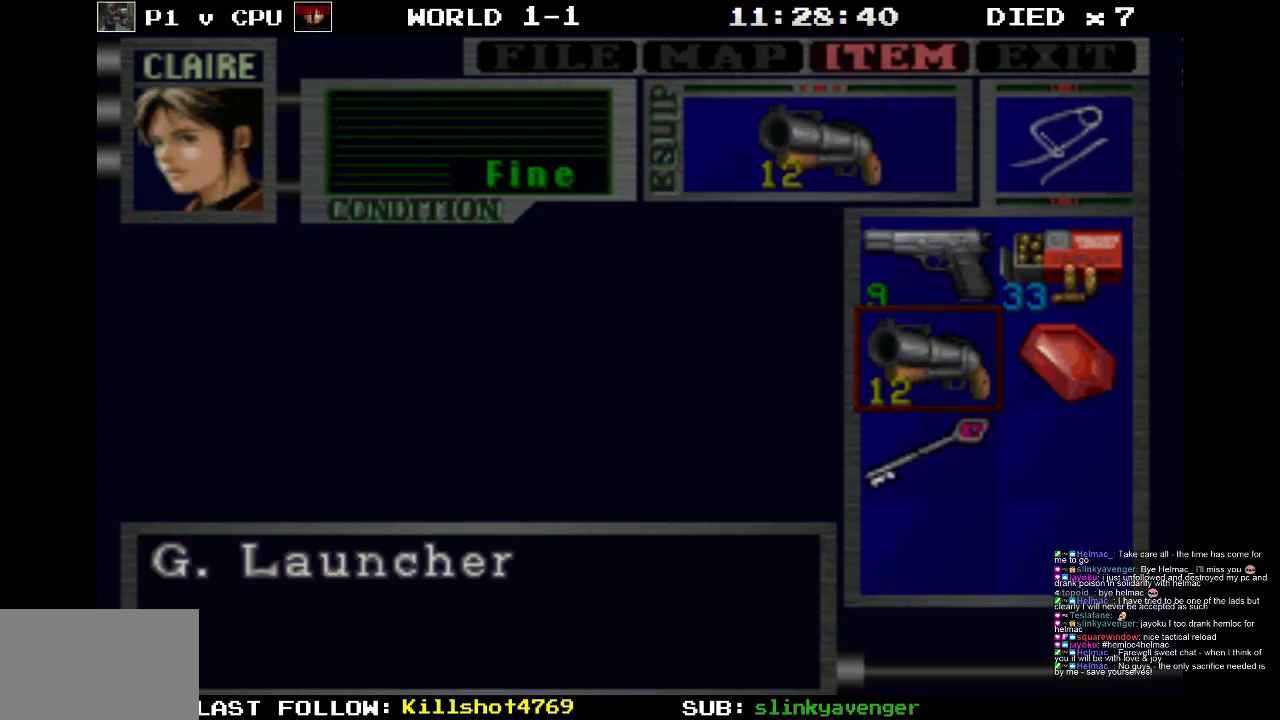
{"buttons": ["R1", "DPAD_RIGHT"], "events": [[17, "CIRCLE", "down"], [117, "CIRCLE", "up"], [183, "DPAD_RIGHT", "down"], [217, "R1", "down"]]}
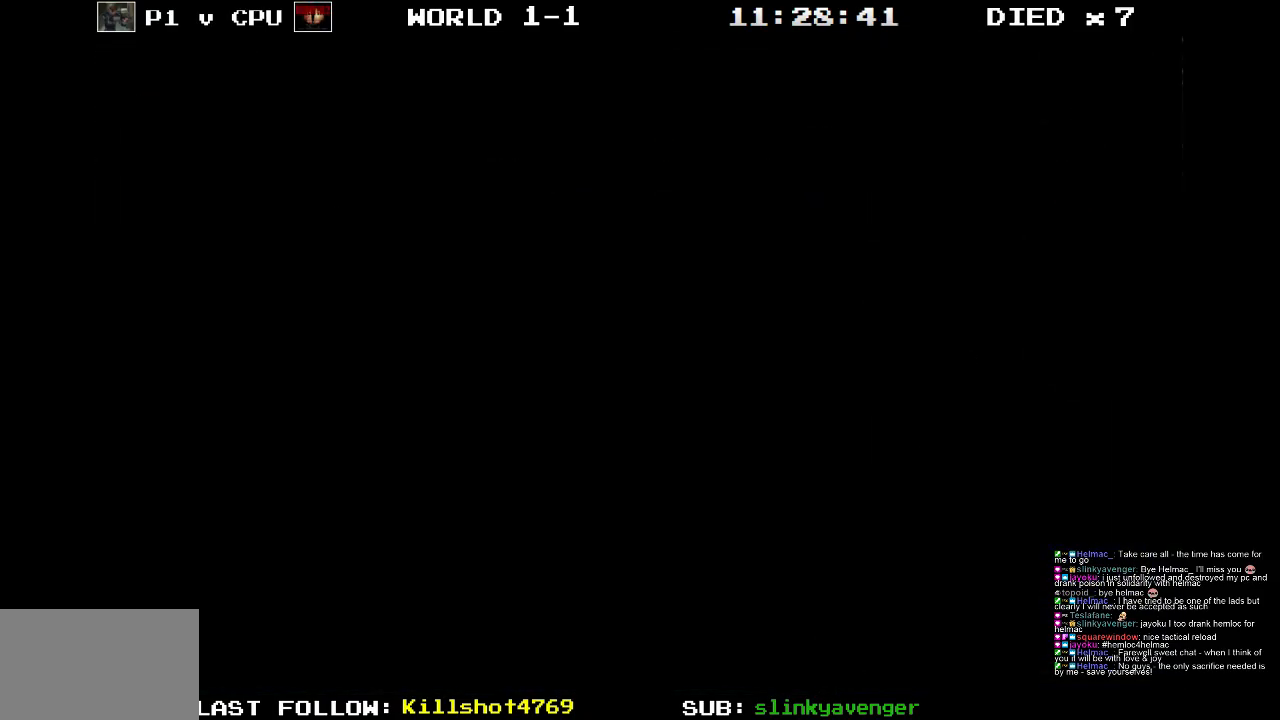
{"buttons": ["R1", "DPAD_RIGHT"], "events": []}
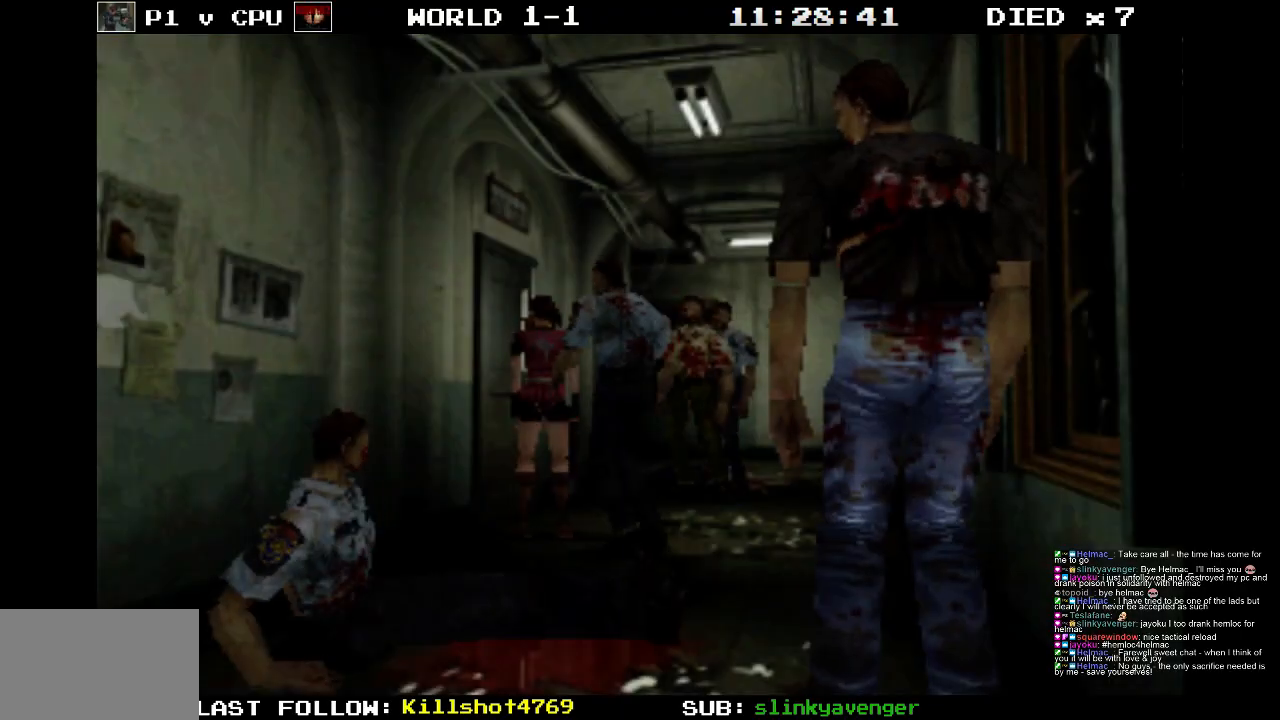
{"buttons": ["CROSS", "R1", "DPAD_RIGHT"], "events": [[350, "CROSS", "down"]]}
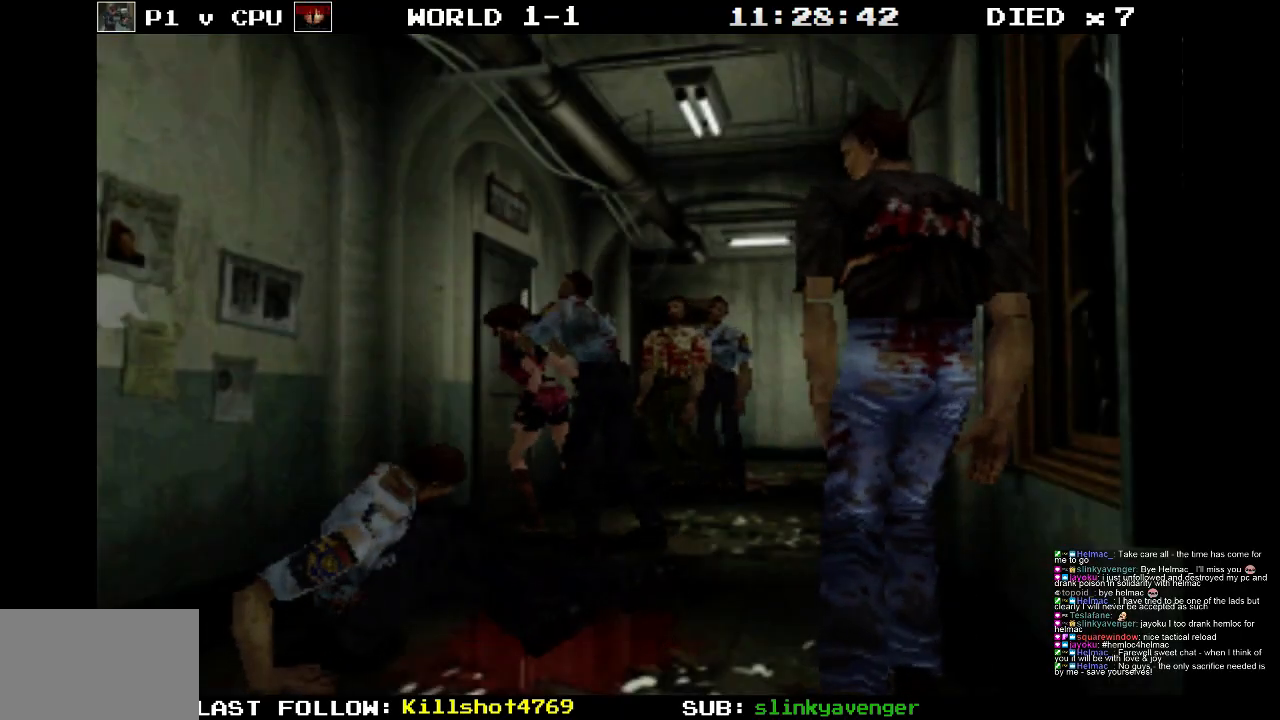
{"buttons": ["CROSS"], "events": [[200, "CROSS", "up"], [233, "CROSS", "down"], [283, "DPAD_RIGHT", "up"], [367, "CROSS", "up"], [433, "CROSS", "down"], [433, "R1", "up"]]}
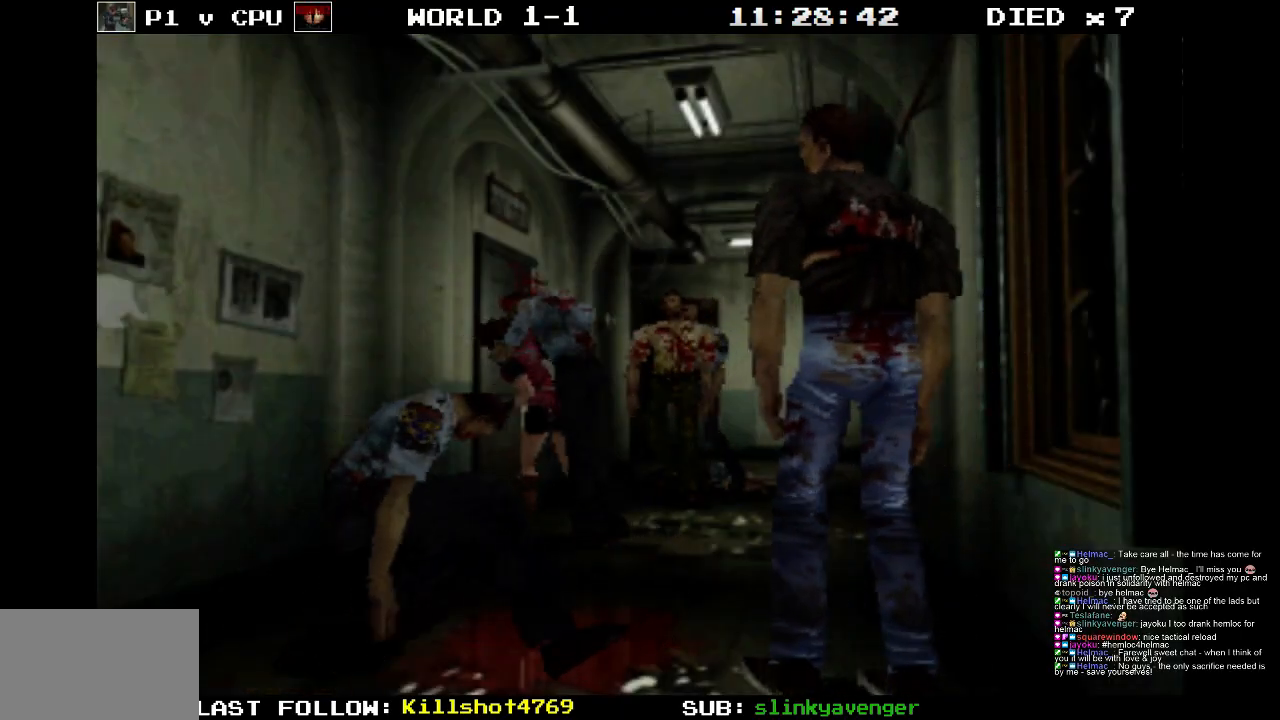
{"buttons": ["CROSS"], "events": [[33, "CROSS", "up"], [100, "CROSS", "down"], [200, "CROSS", "up"], [267, "CROSS", "down"], [367, "CROSS", "up"], [433, "CROSS", "down"]]}
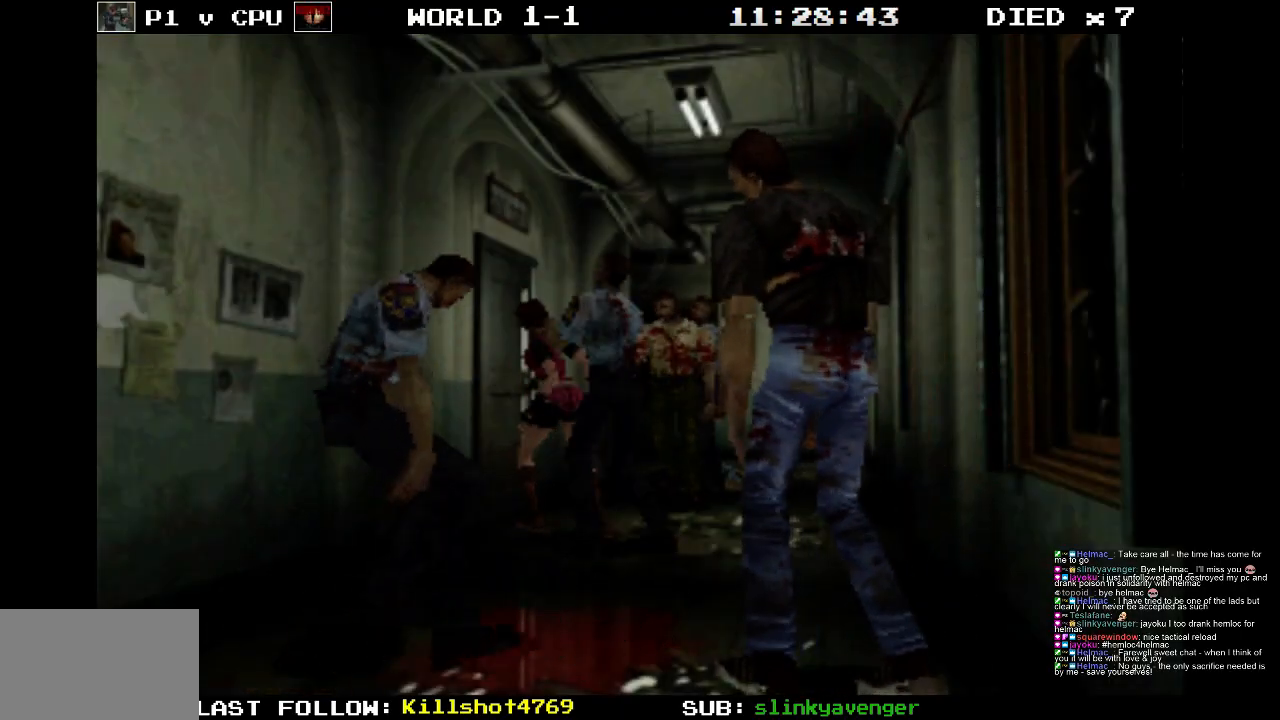
{"buttons": ["CROSS"], "events": [[33, "CROSS", "up"], [100, "CROSS", "down"], [200, "CROSS", "up"], [250, "CROSS", "down"], [367, "CROSS", "up"], [417, "CROSS", "down"]]}
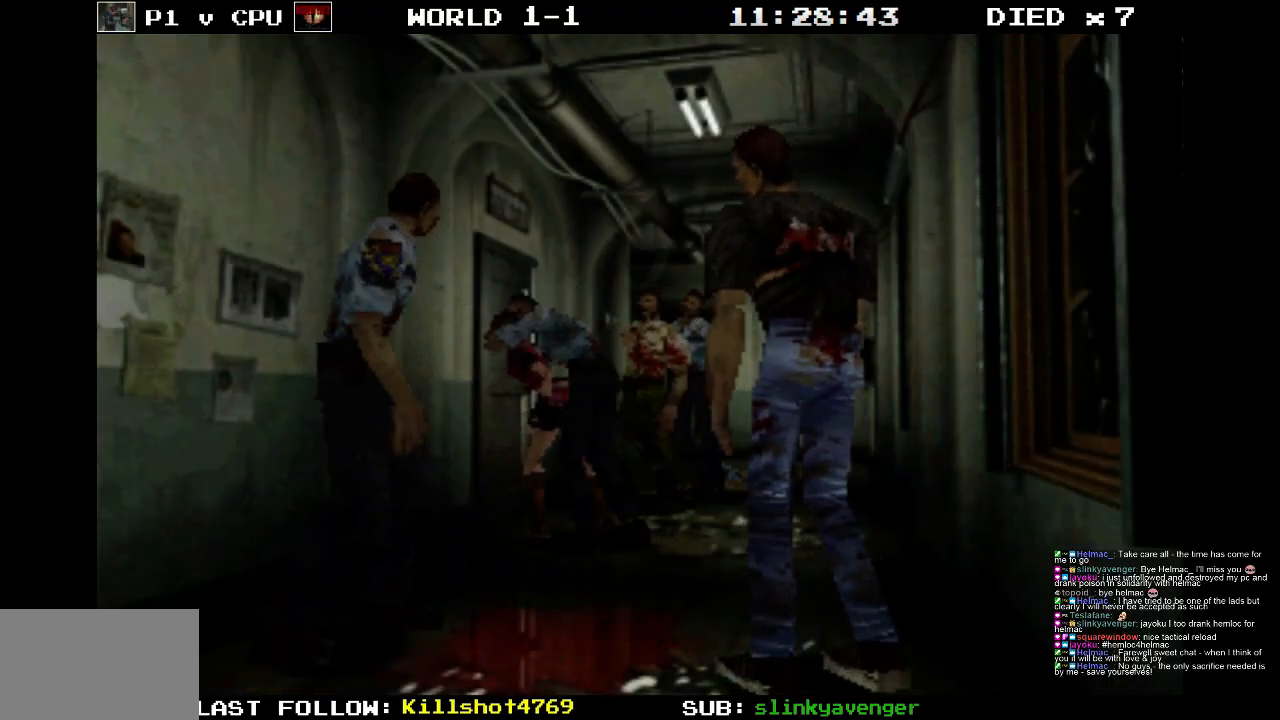
{"buttons": ["CROSS"], "events": [[17, "CROSS", "up"], [67, "CROSS", "down"], [183, "CROSS", "up"], [250, "CROSS", "down"], [367, "CROSS", "up"], [433, "CROSS", "down"]]}
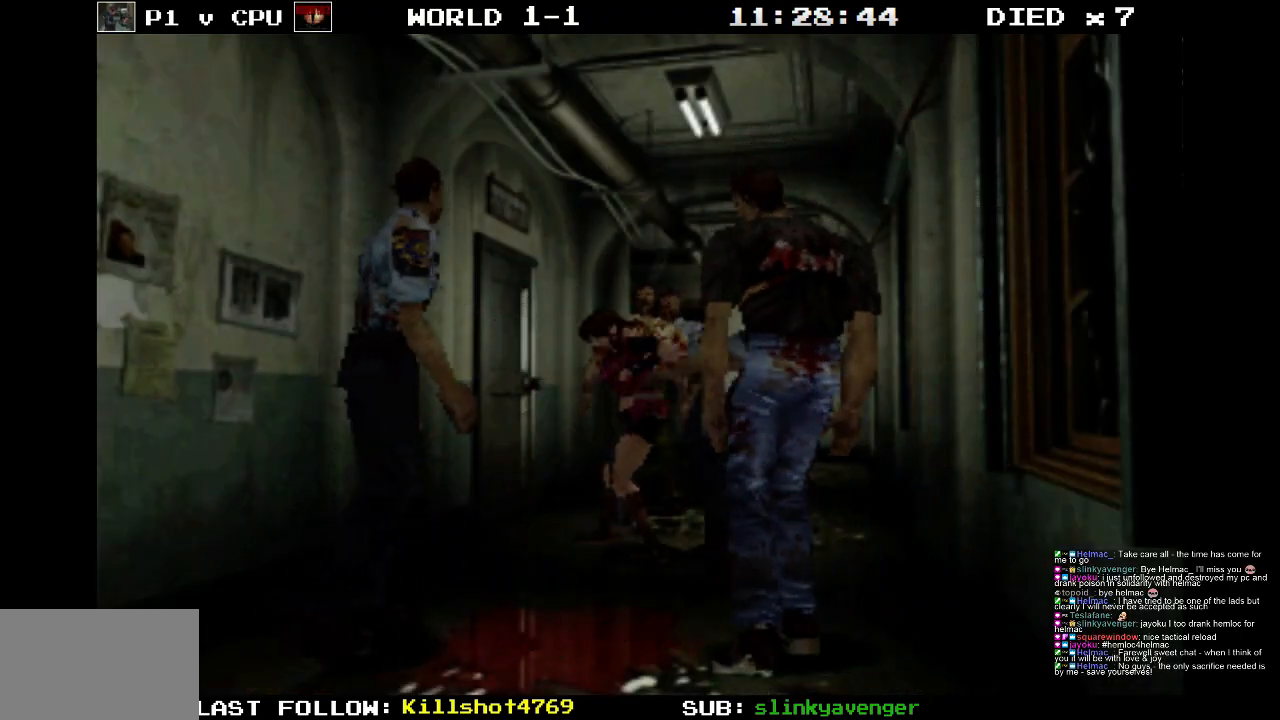
{"buttons": ["R1", "DPAD_RIGHT"], "events": [[33, "DPAD_RIGHT", "down"], [67, "CROSS", "up"], [117, "R1", "down"]]}
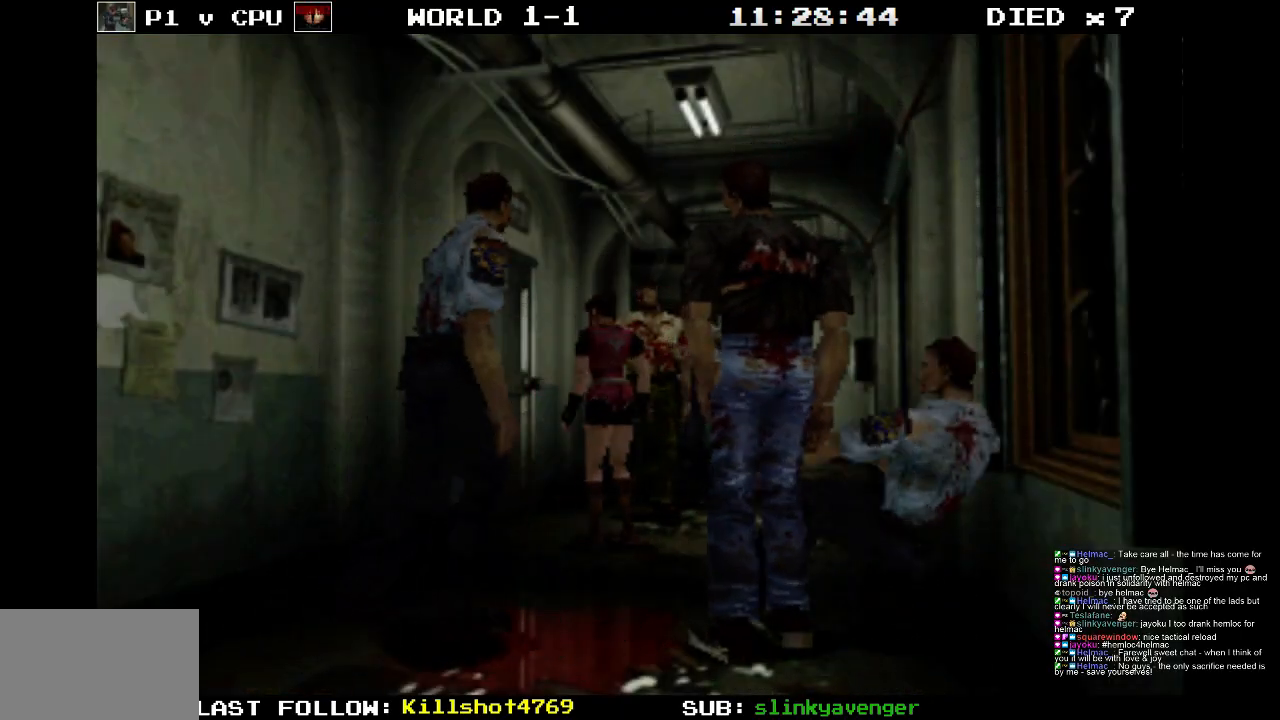
{"buttons": ["R1"], "events": [[317, "CROSS", "down"], [400, "DPAD_RIGHT", "up"], [500, "CROSS", "up"]]}
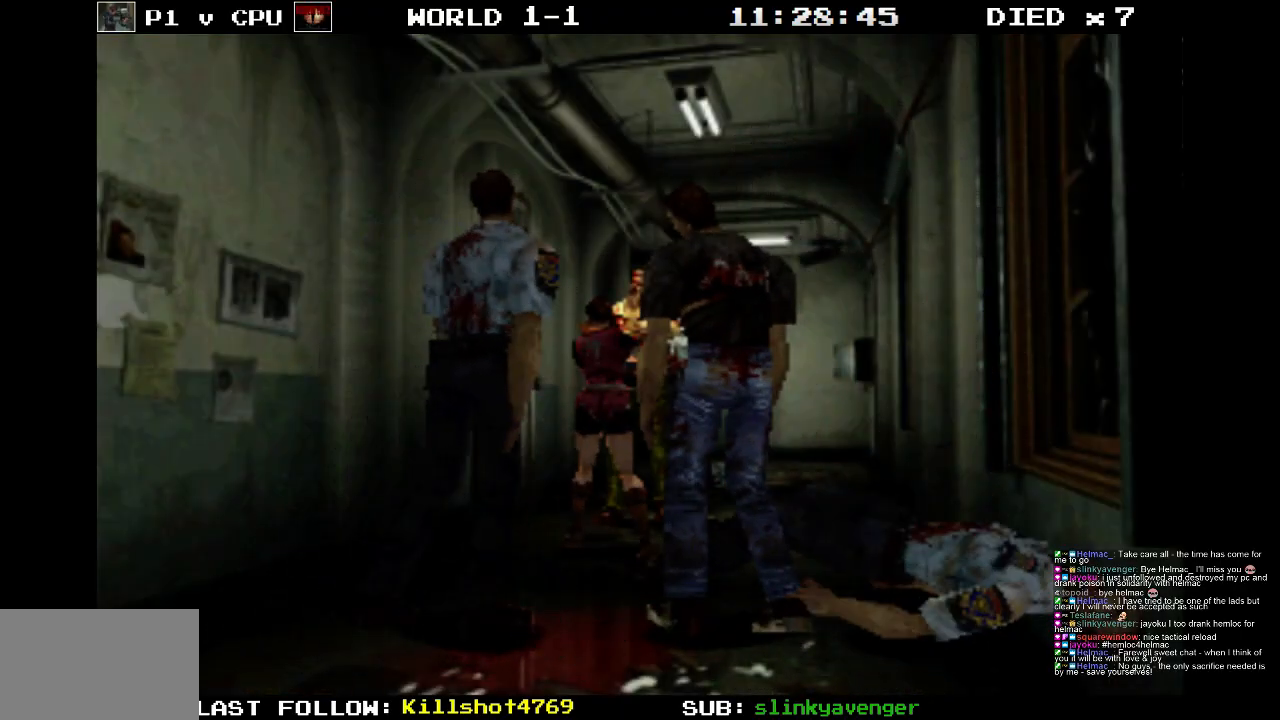
{"buttons": ["R1"], "events": [[33, "CROSS", "down"], [300, "CROSS", "up"]]}
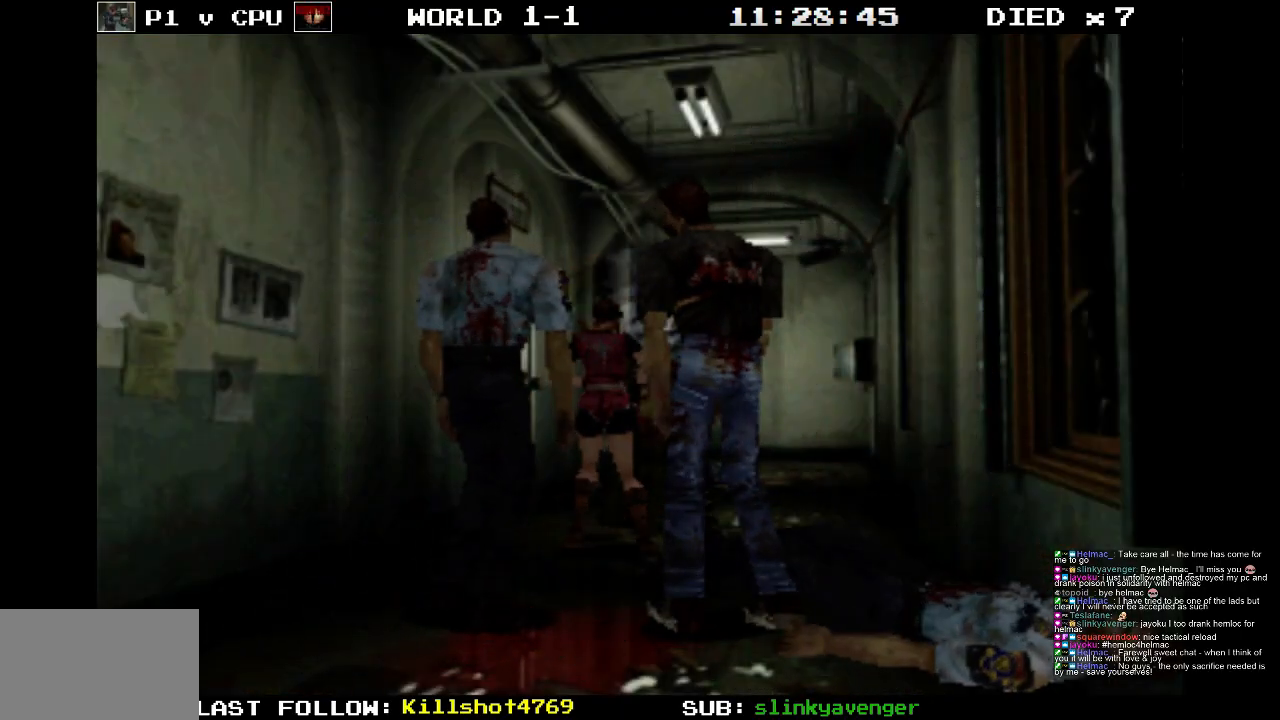
{"buttons": ["DPAD_UP", "DPAD_RIGHT"], "events": [[300, "DPAD_RIGHT", "down"], [300, "DPAD_UP", "down"], [350, "R1", "up"]]}
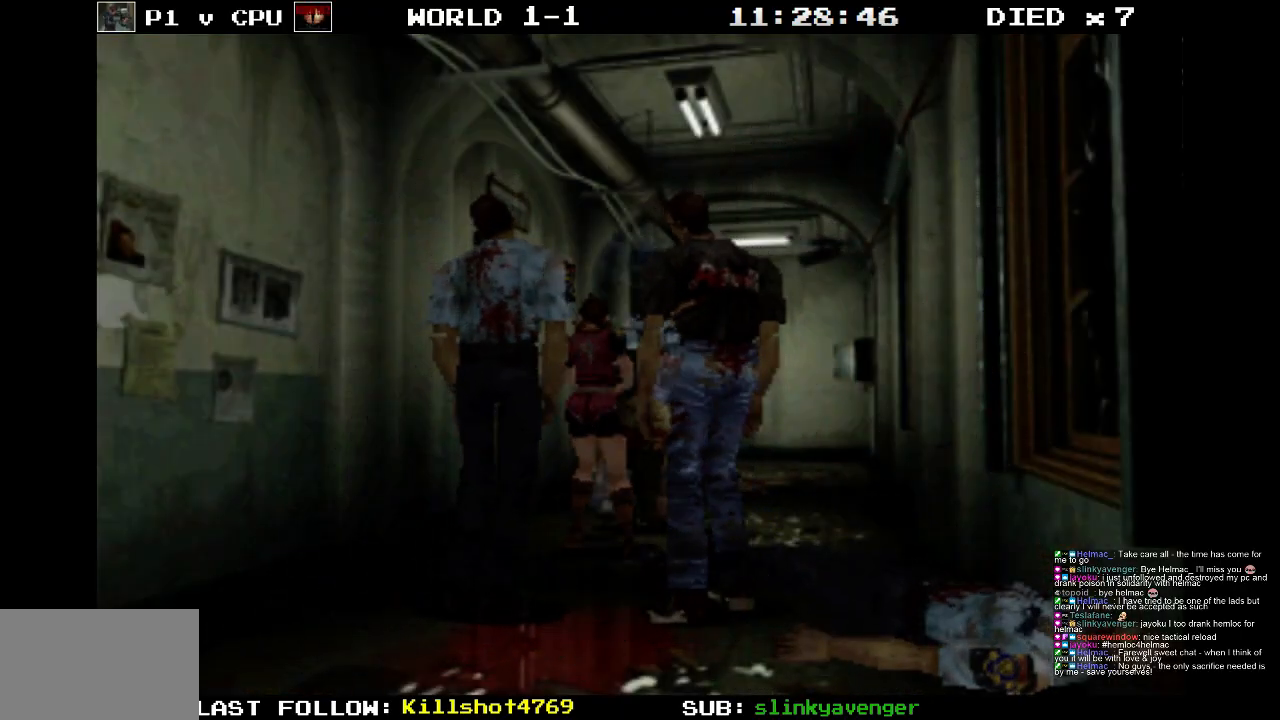
{"buttons": ["SQUARE", "DPAD_UP", "DPAD_RIGHT"], "events": [[17, "SQUARE", "down"]]}
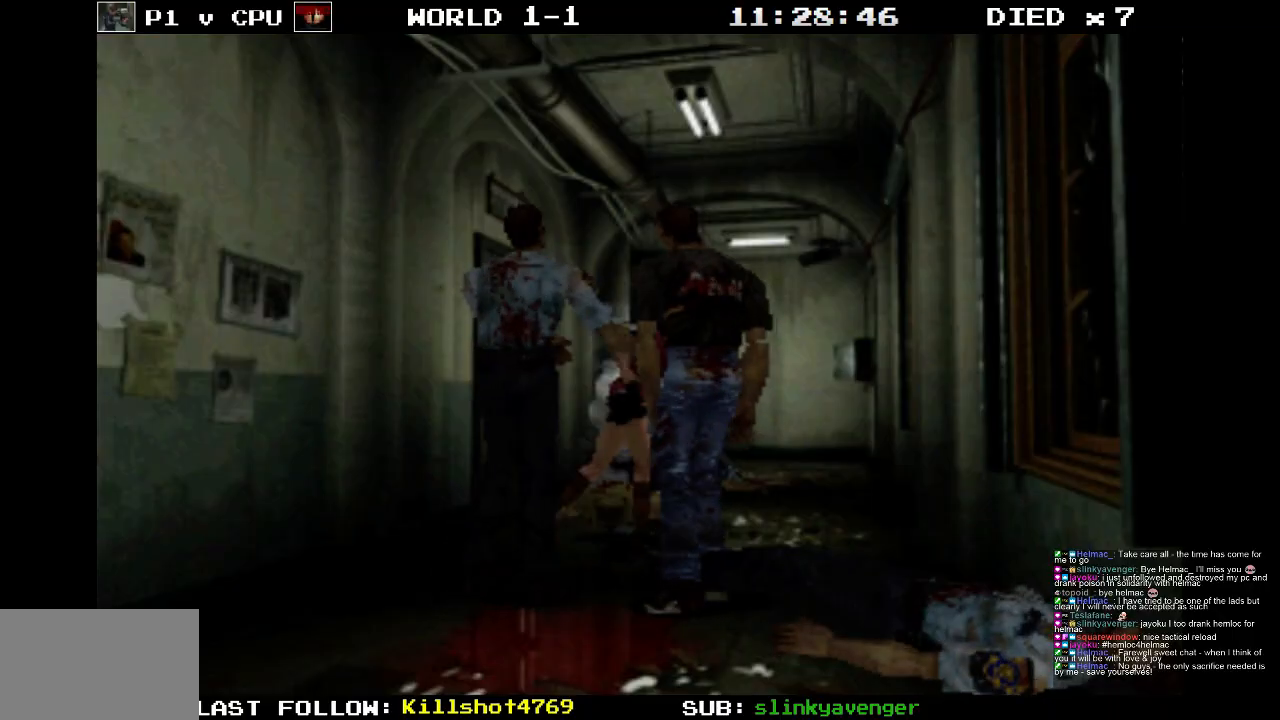
{"buttons": ["SQUARE", "DPAD_UP", "DPAD_RIGHT"], "events": []}
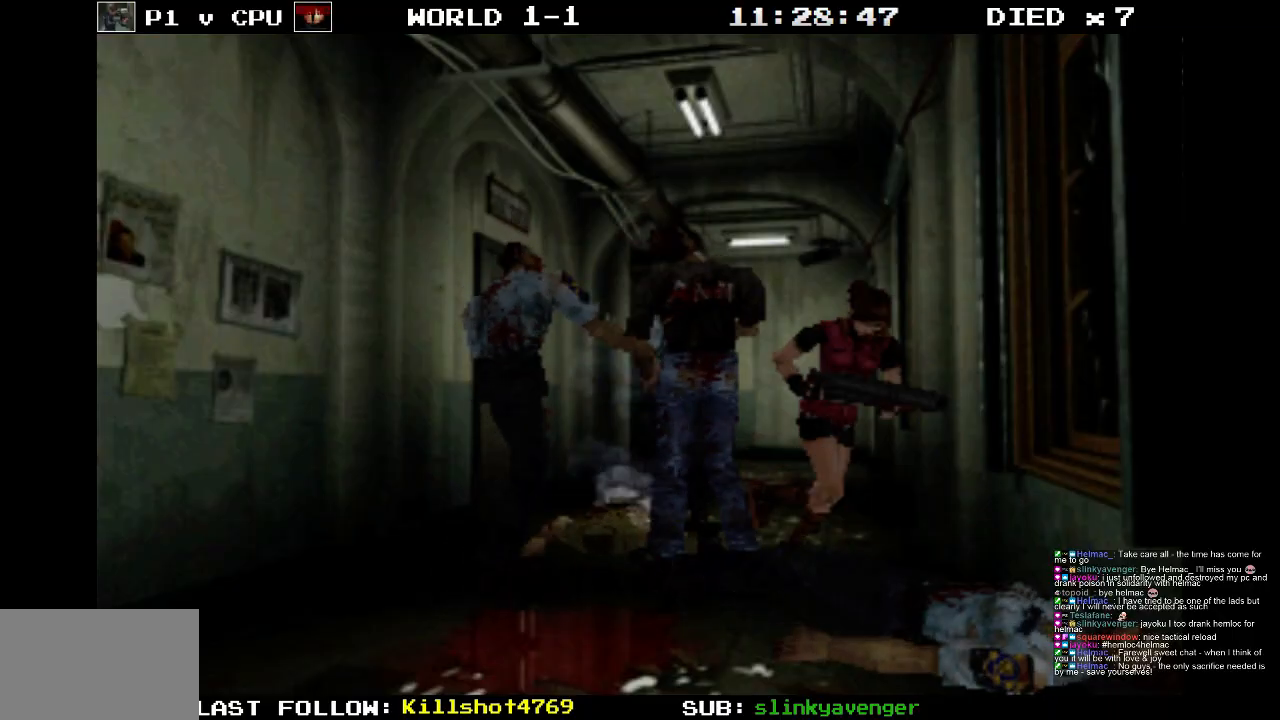
{"buttons": ["SQUARE", "DPAD_UP", "DPAD_RIGHT"], "events": [[300, "DPAD_RIGHT", "up"], [467, "DPAD_RIGHT", "down"]]}
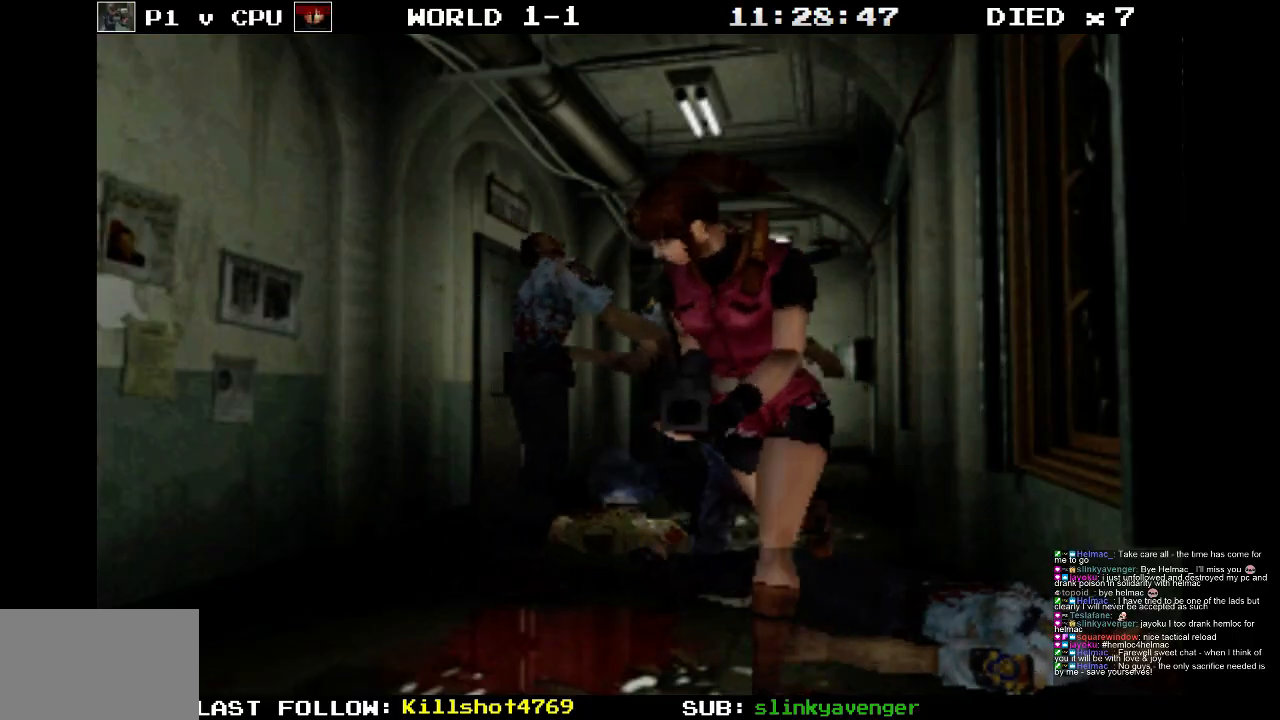
{"buttons": ["DPAD_UP"], "events": [[217, "DPAD_RIGHT", "up"], [450, "SQUARE", "up"]]}
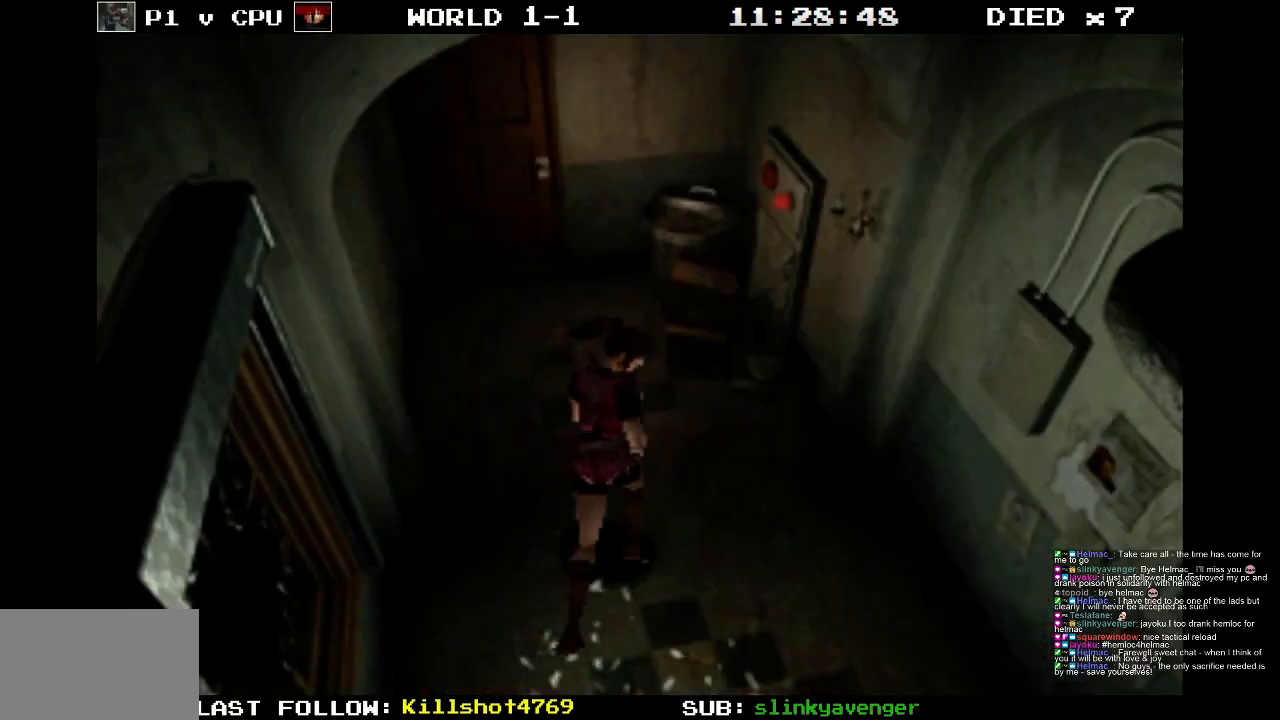
{"buttons": ["DPAD_UP"], "events": [[250, "DPAD_LEFT", "down"], [500, "DPAD_LEFT", "up"]]}
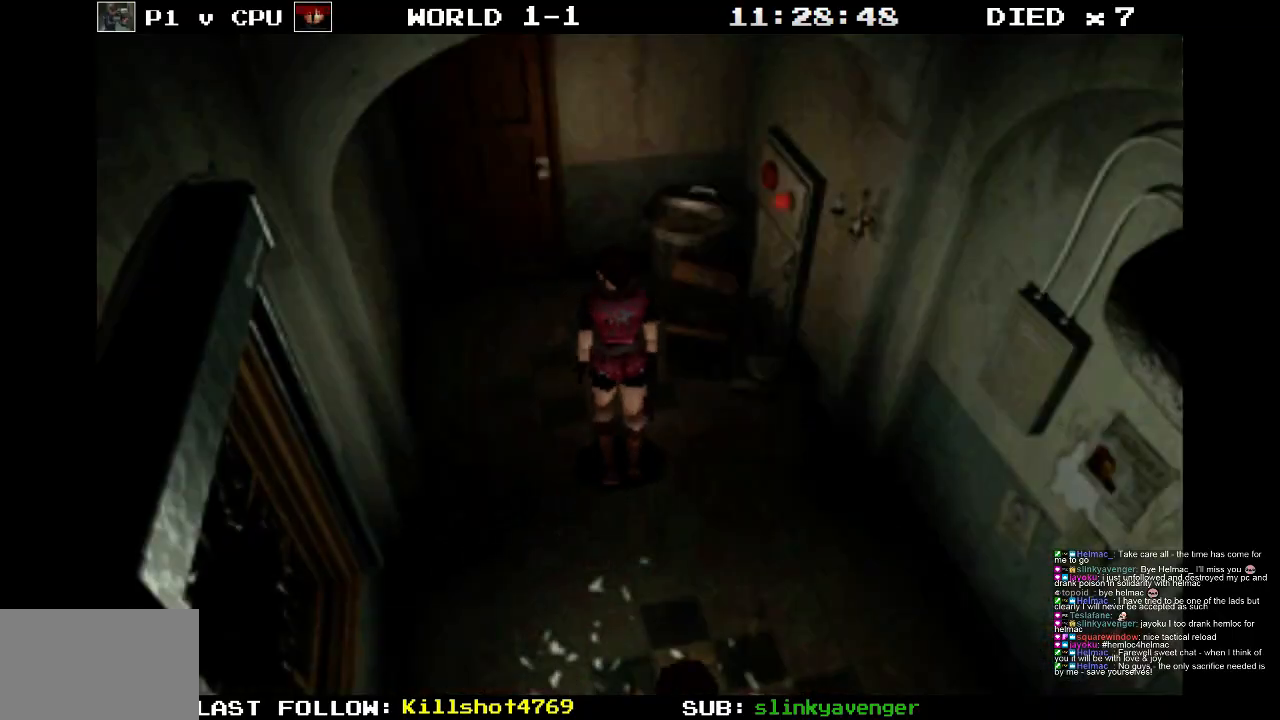
{"buttons": ["DPAD_UP"], "events": []}
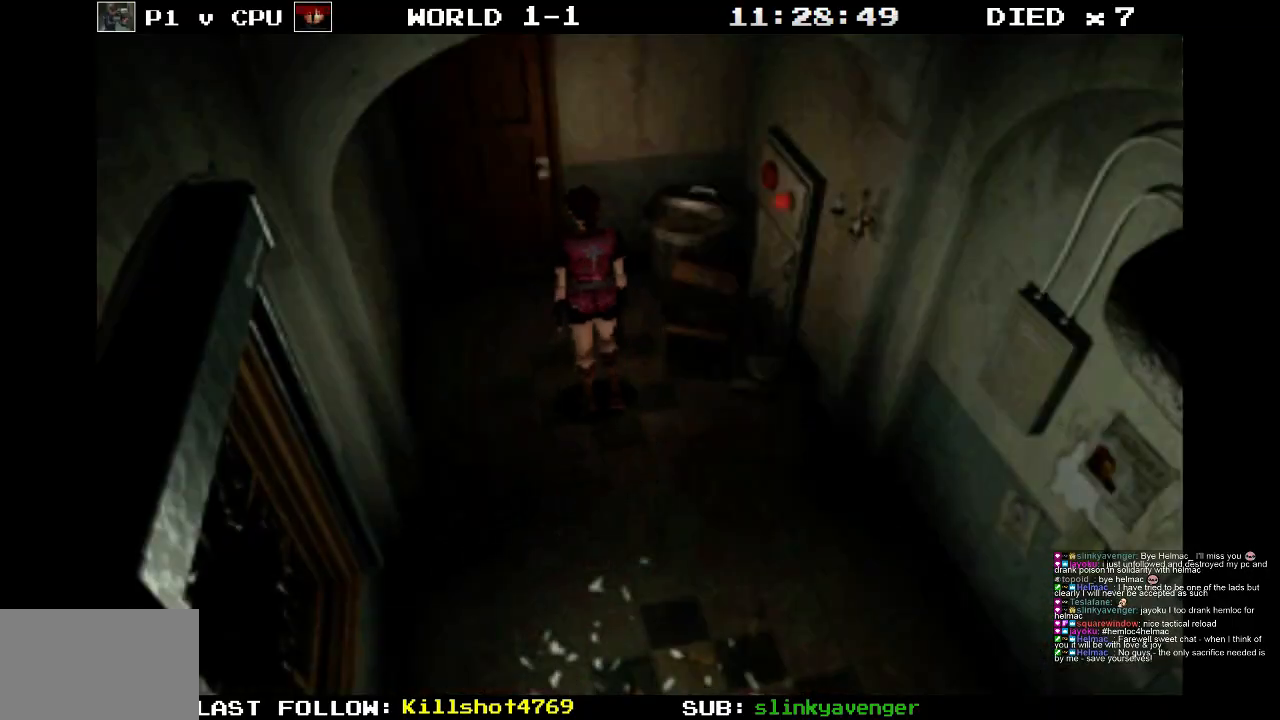
{"buttons": ["DPAD_LEFT"], "events": [[183, "DPAD_LEFT", "down"], [433, "DPAD_UP", "up"]]}
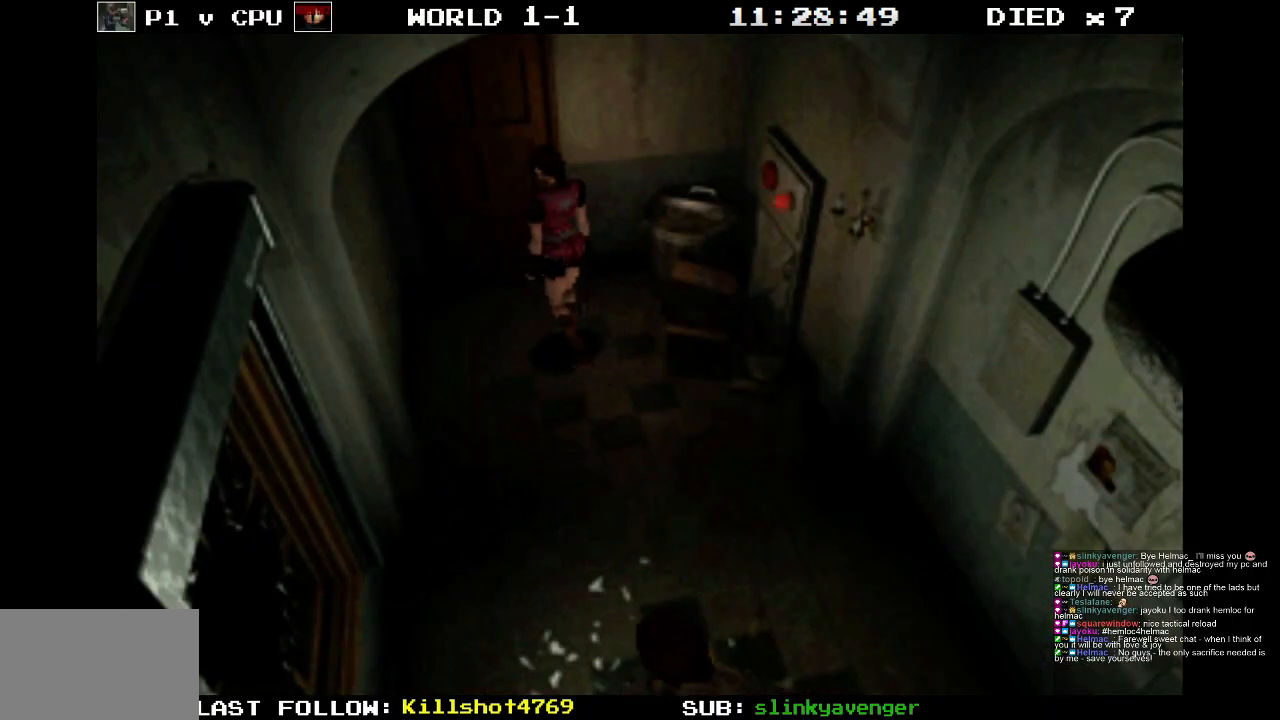
{"buttons": ["DPAD_LEFT"], "events": []}
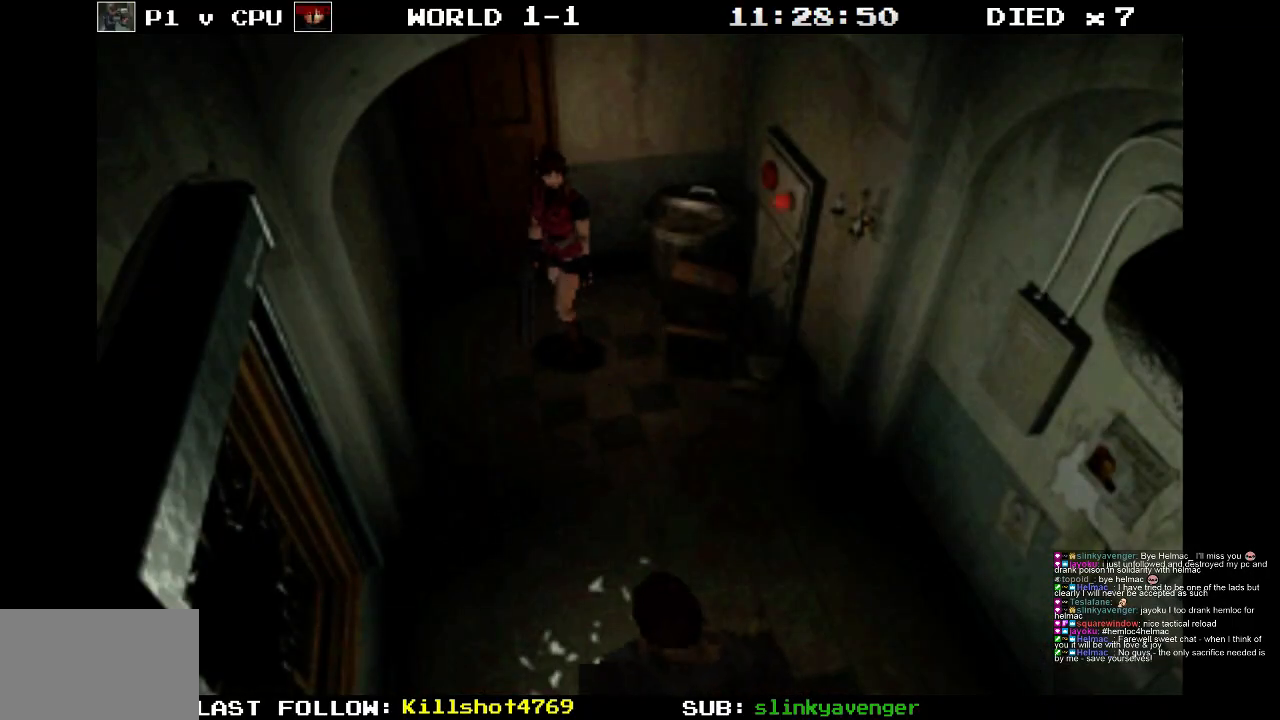
{"buttons": [], "events": [[117, "CIRCLE", "down"], [283, "DPAD_LEFT", "up"], [317, "CIRCLE", "up"]]}
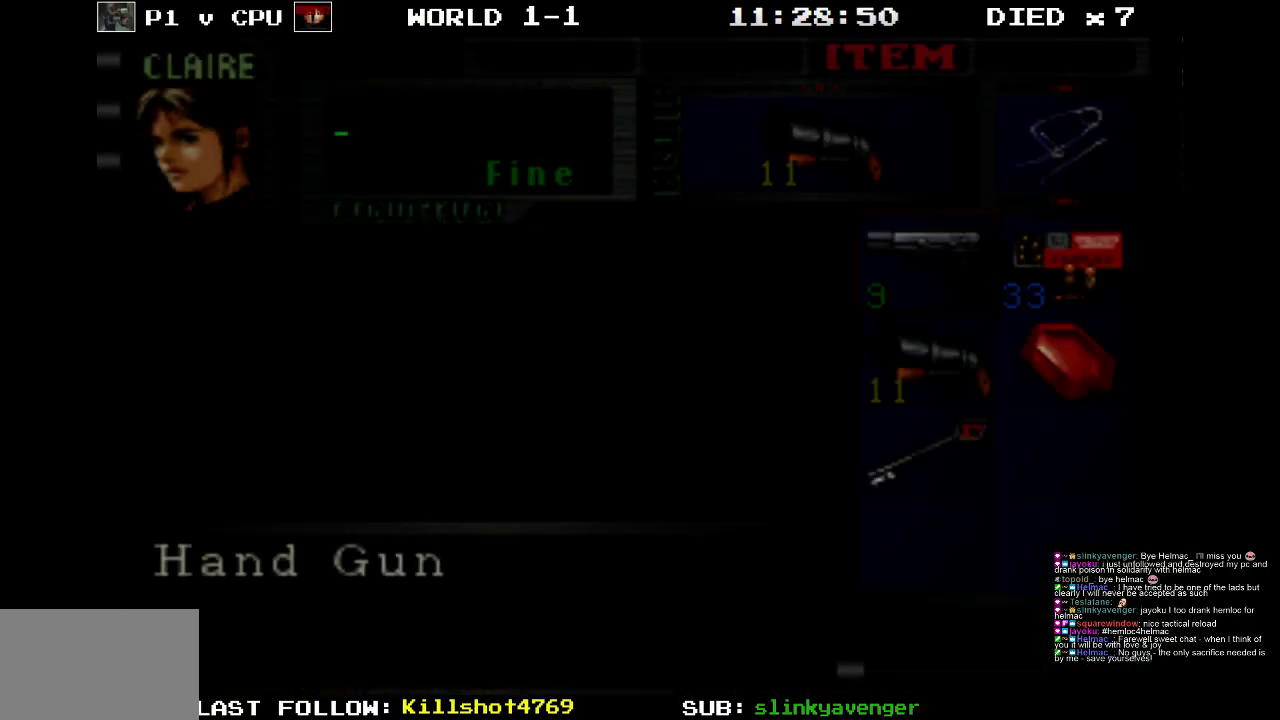
{"buttons": [], "events": []}
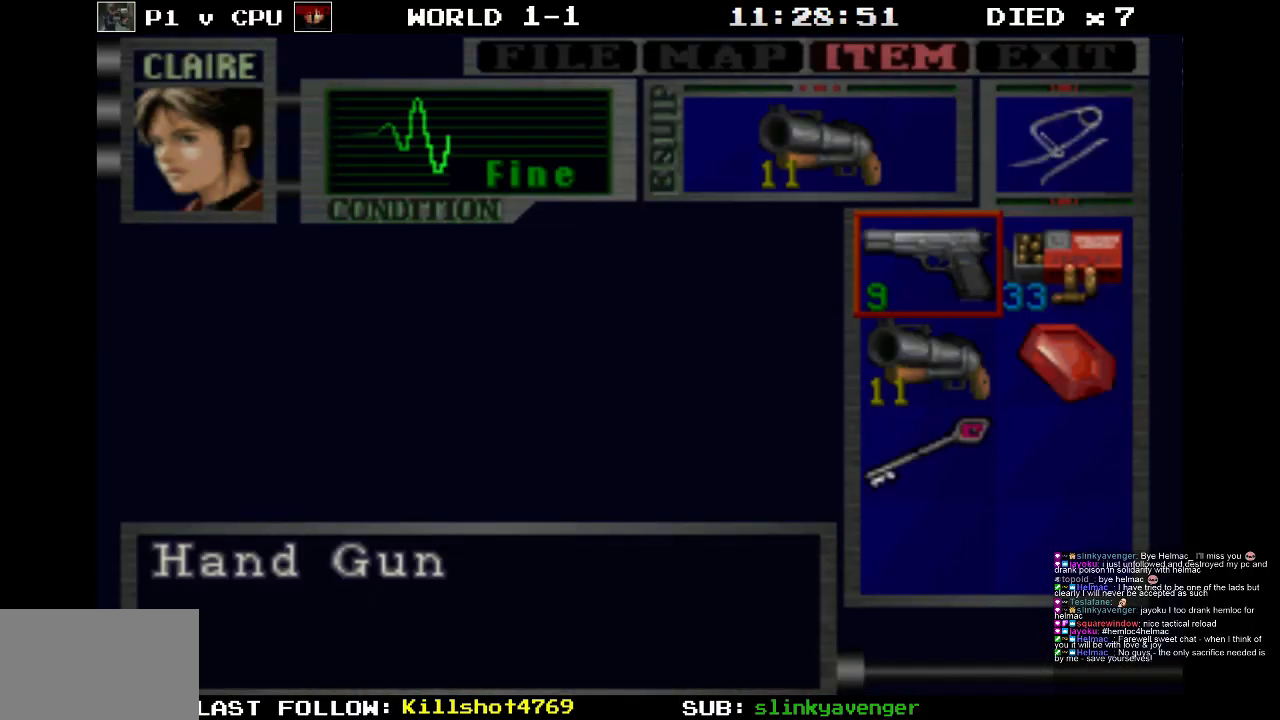
{"buttons": ["CROSS"], "events": [[117, "CROSS", "down"], [250, "CROSS", "up"], [433, "CROSS", "down"]]}
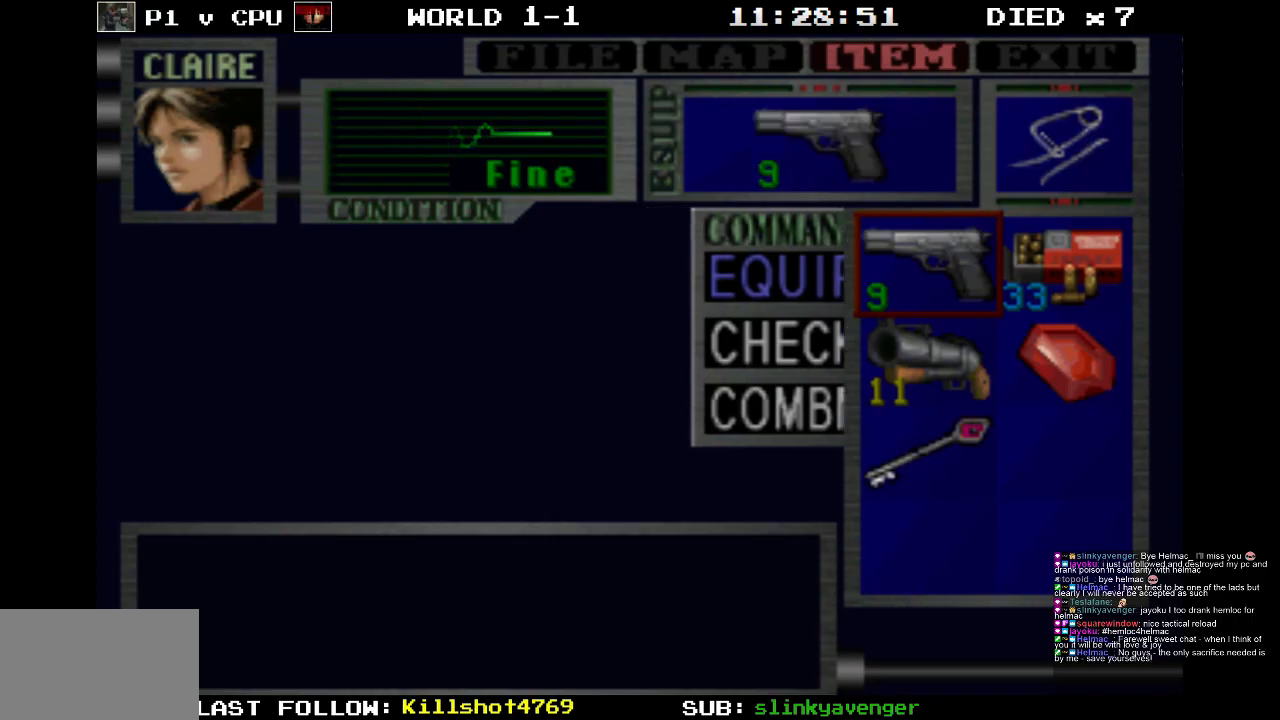
{"buttons": ["CIRCLE"], "events": [[33, "CROSS", "up"], [400, "CIRCLE", "down"]]}
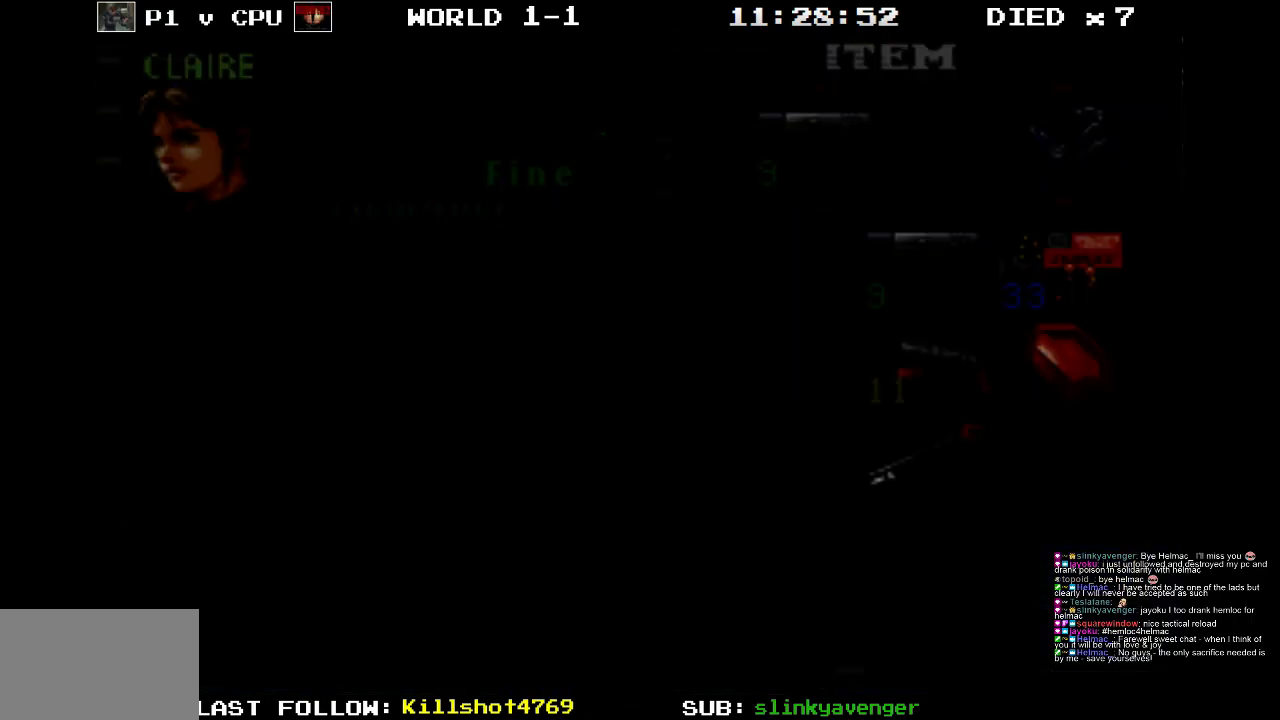
{"buttons": ["CIRCLE"], "events": [[50, "CIRCLE", "up"], [467, "CIRCLE", "down"]]}